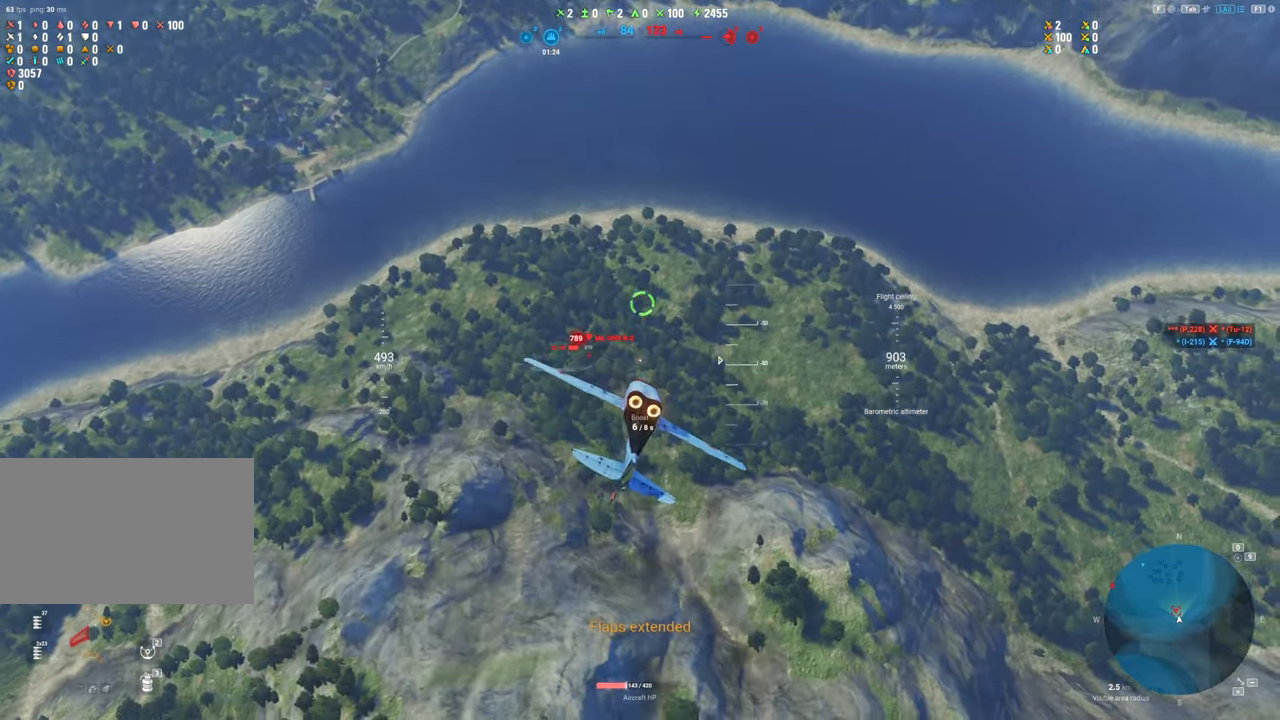
Gameplay with keyboard and mouse; each line is a JSON object with the keys and mouse buttons held at the frame after it. "events" lists presses ("down") and releases ("up") of "1", "2", "3", "4", "5", "a", "alt", "c", "caps_lock", "ctrl", "d", "e", "f", "g", "q", "r", "s", "shift", "space", "t", "tab", "v", "w", "x", "z", "mouse_left", "mouse_wheel" and "mouse_right" between this image and that frame as [ms after this image, input, new state], when the widget could be followed in between. "mouse_left", "mouse_wheel", "mouse_right" = the "left", "wheel", "right" buttons of the "mouse" list. No other keys are recorded. "wheel" means that the mouse wheel is clicked or scrolled. "mouse_move" is the direction in which the mouse moves at that frame (one of eight, or "still"), when it could be read.
{"keys": ["ctrl", "d"], "mouse": [], "mouse_move": "still", "events": [[317, "d", "down"]]}
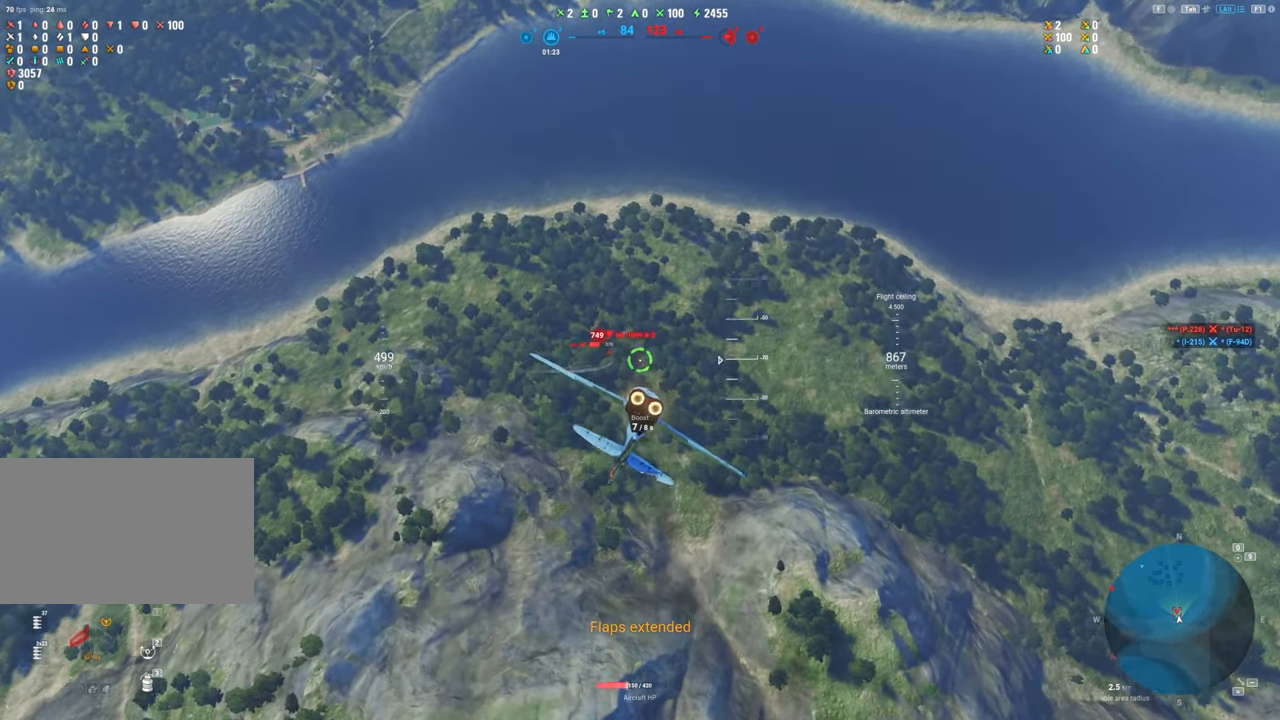
{"keys": ["ctrl", "d"], "mouse": ["left"], "mouse_move": "still", "events": [[334, "mouse_left", "down"]]}
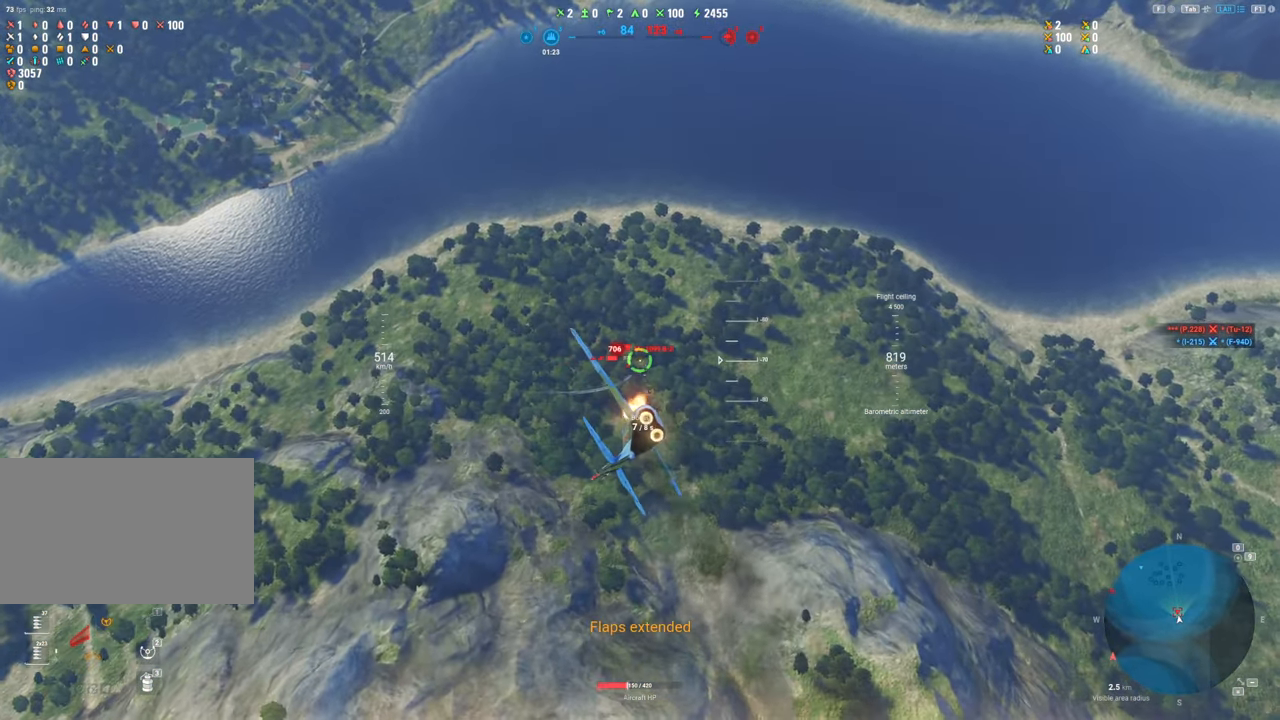
{"keys": ["ctrl", "d"], "mouse": [], "mouse_move": "right", "events": [[400, "mouse_left", "up"]]}
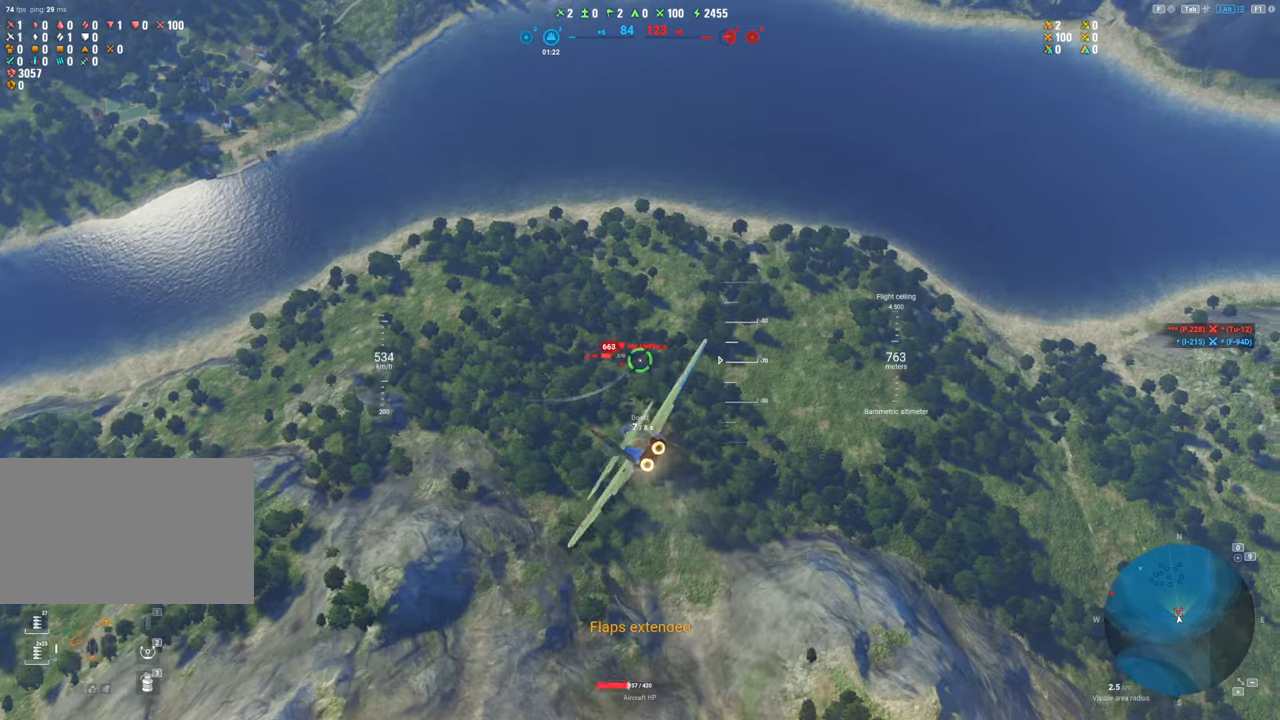
{"keys": ["ctrl"], "mouse": ["left"], "mouse_move": "still", "events": [[367, "mouse_left", "down"], [417, "d", "up"]]}
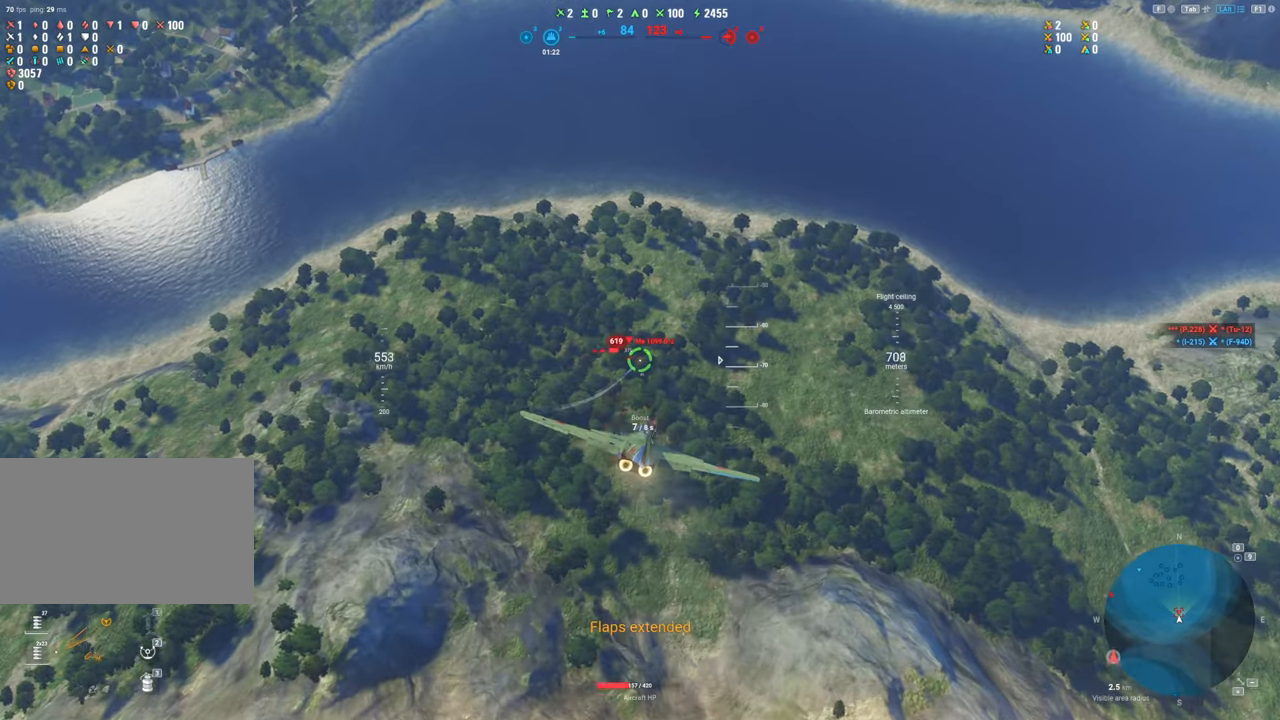
{"keys": ["ctrl", "d"], "mouse": ["left"], "mouse_move": "still", "events": [[150, "d", "down"], [300, "d", "up"], [484, "d", "down"]]}
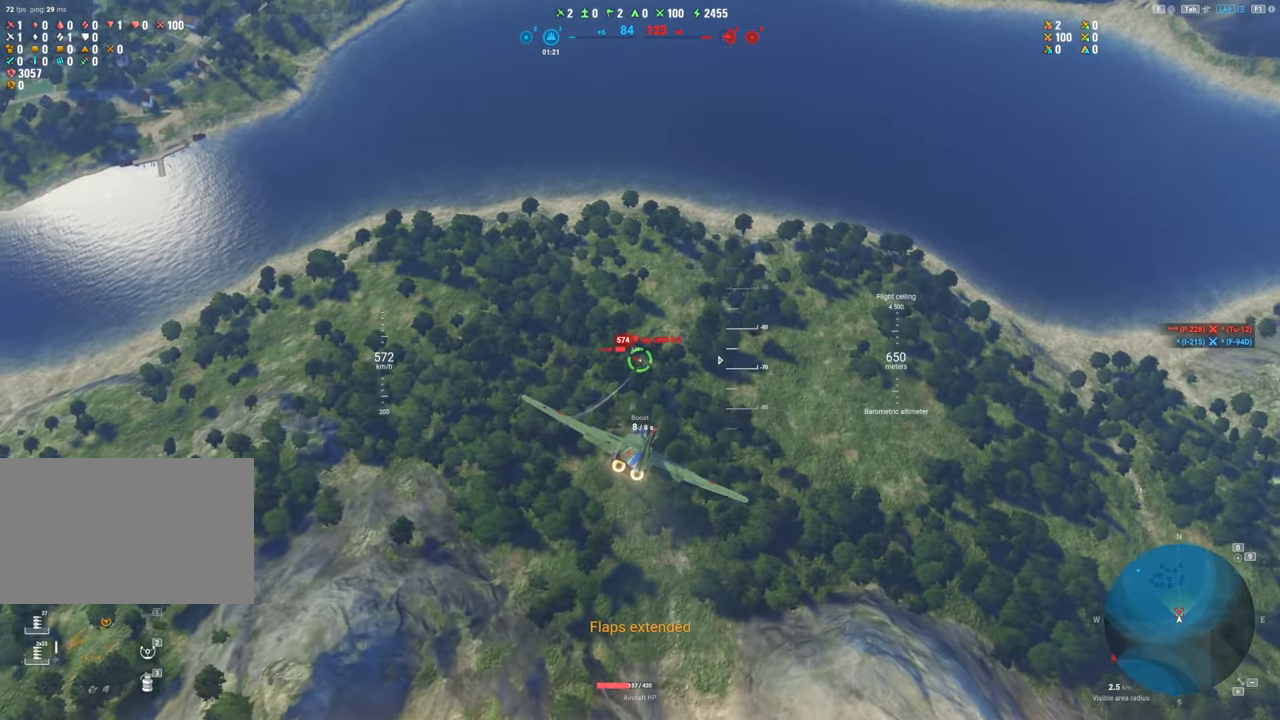
{"keys": ["ctrl"], "mouse": ["left"], "mouse_move": "still", "events": [[117, "d", "up"]]}
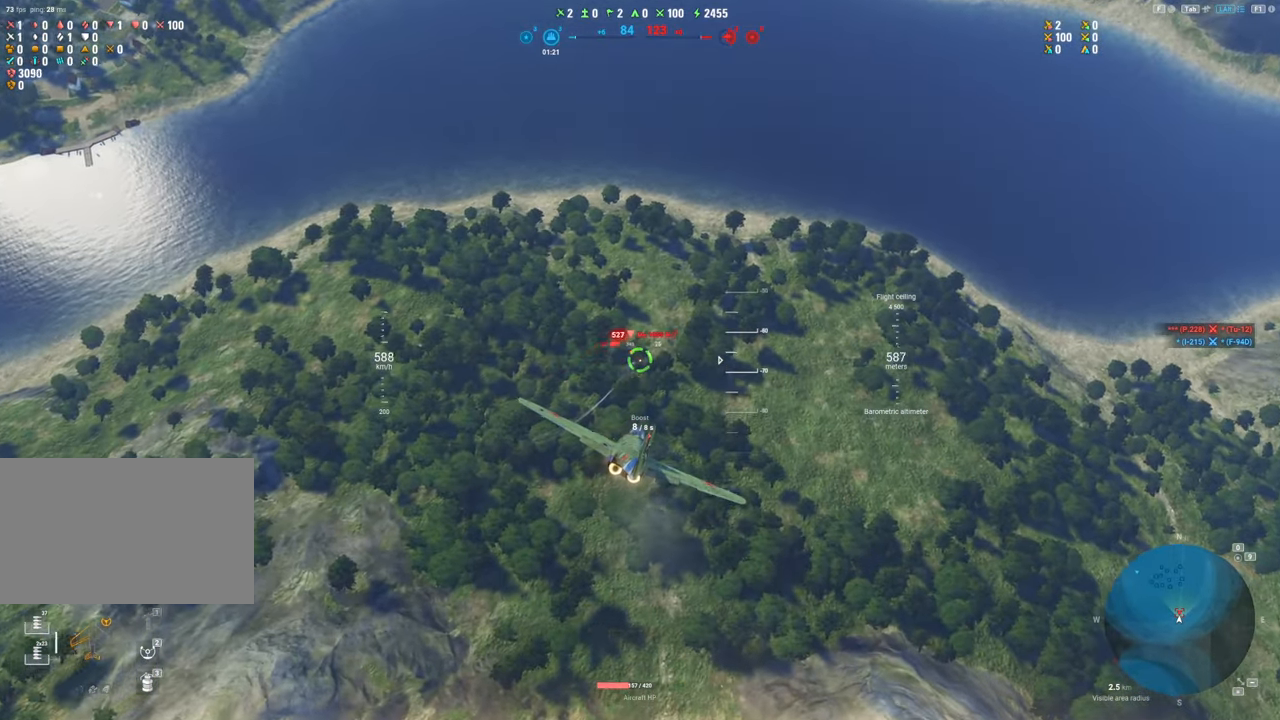
{"keys": ["ctrl"], "mouse": ["left"], "mouse_move": "up-right", "events": []}
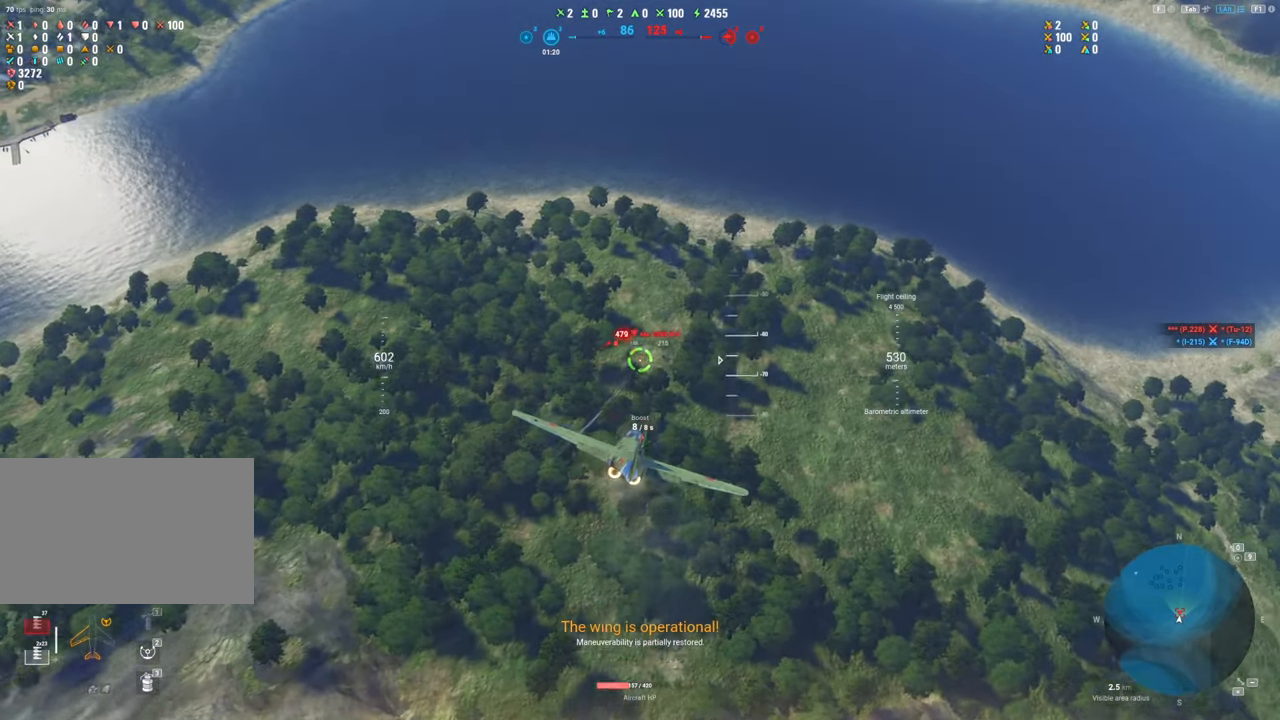
{"keys": ["ctrl"], "mouse": ["left"], "mouse_move": "still", "events": []}
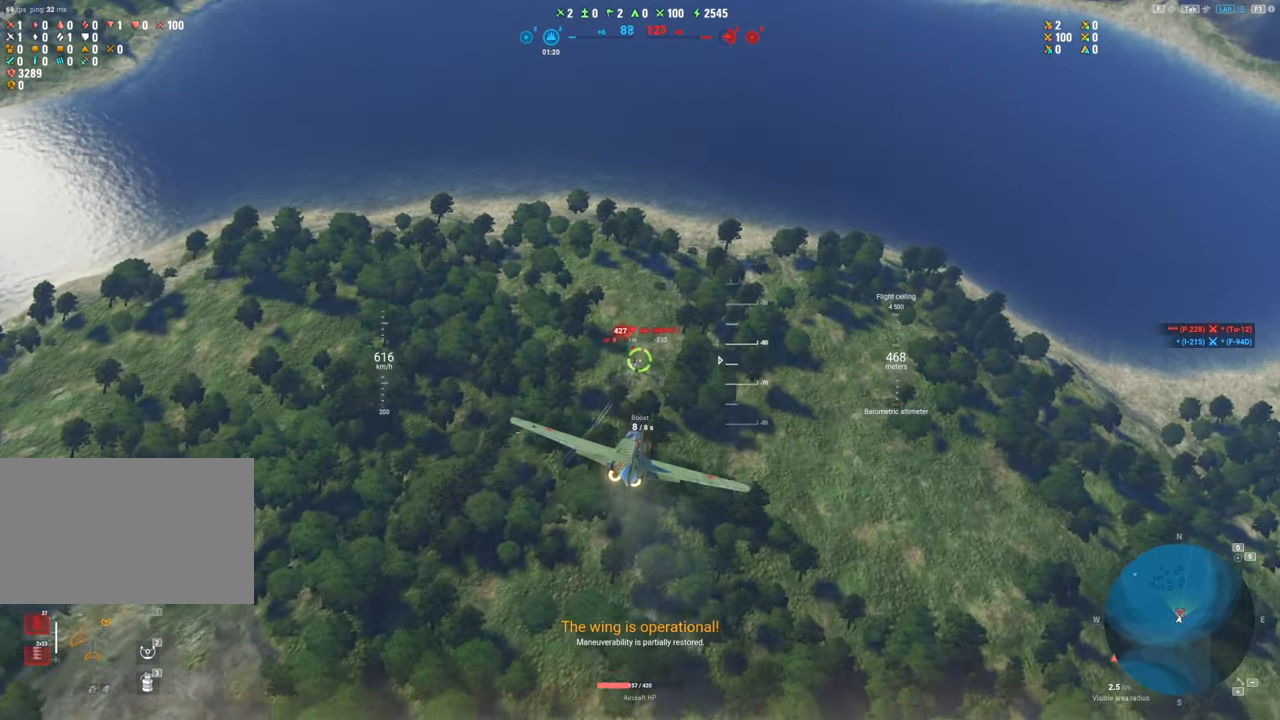
{"keys": ["ctrl"], "mouse": ["left"], "mouse_move": "still", "events": []}
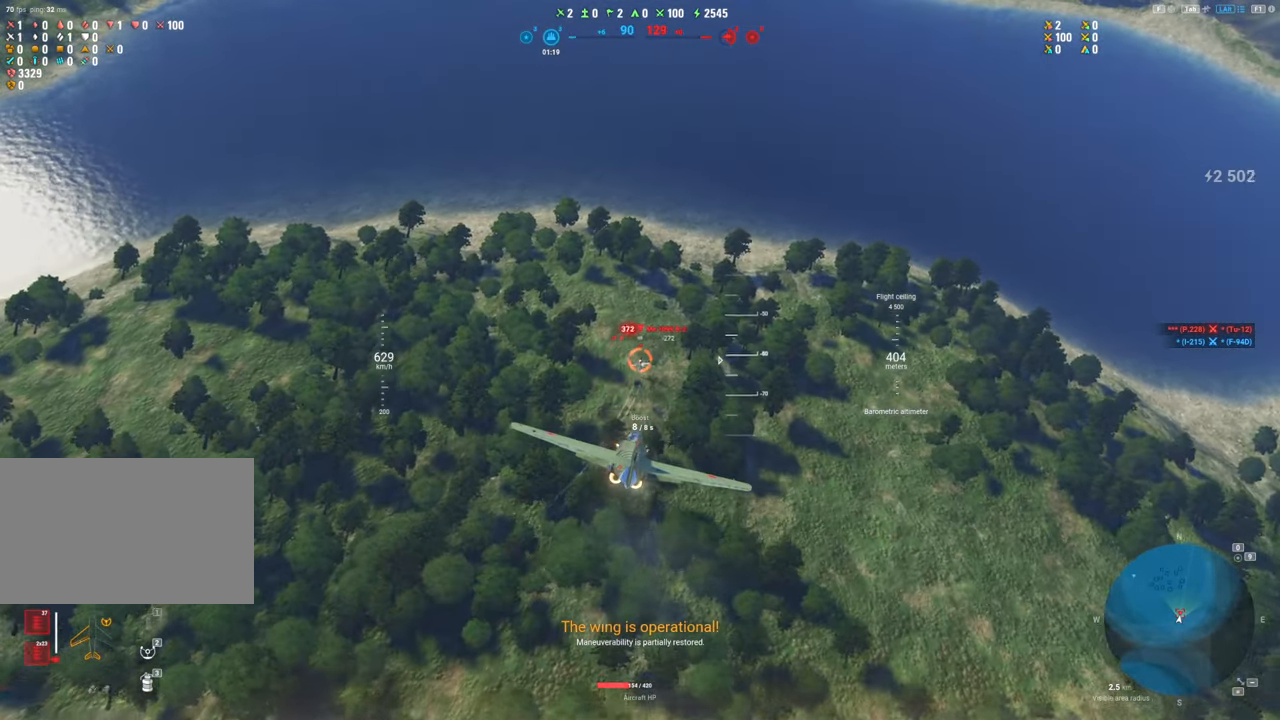
{"keys": ["ctrl"], "mouse": ["left"], "mouse_move": "still", "events": []}
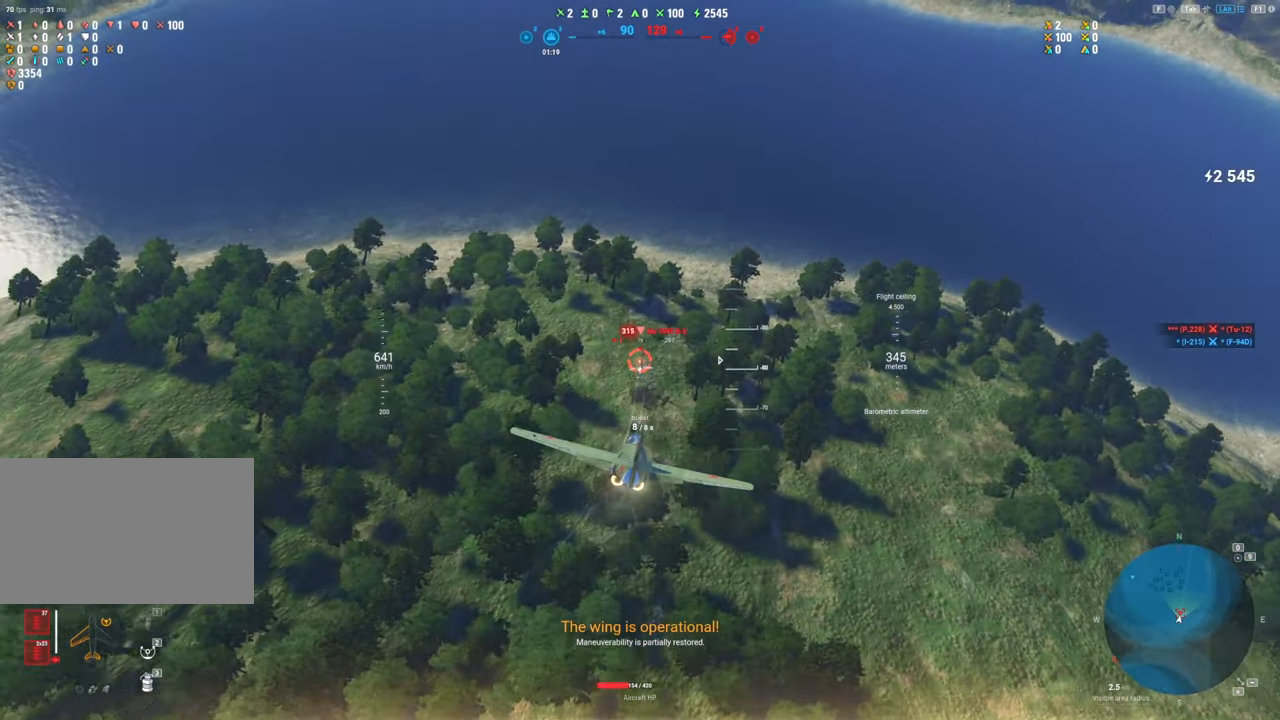
{"keys": ["s"], "mouse": [], "mouse_move": "up", "events": [[484, "ctrl", "up"], [484, "mouse_left", "up"], [484, "s", "down"]]}
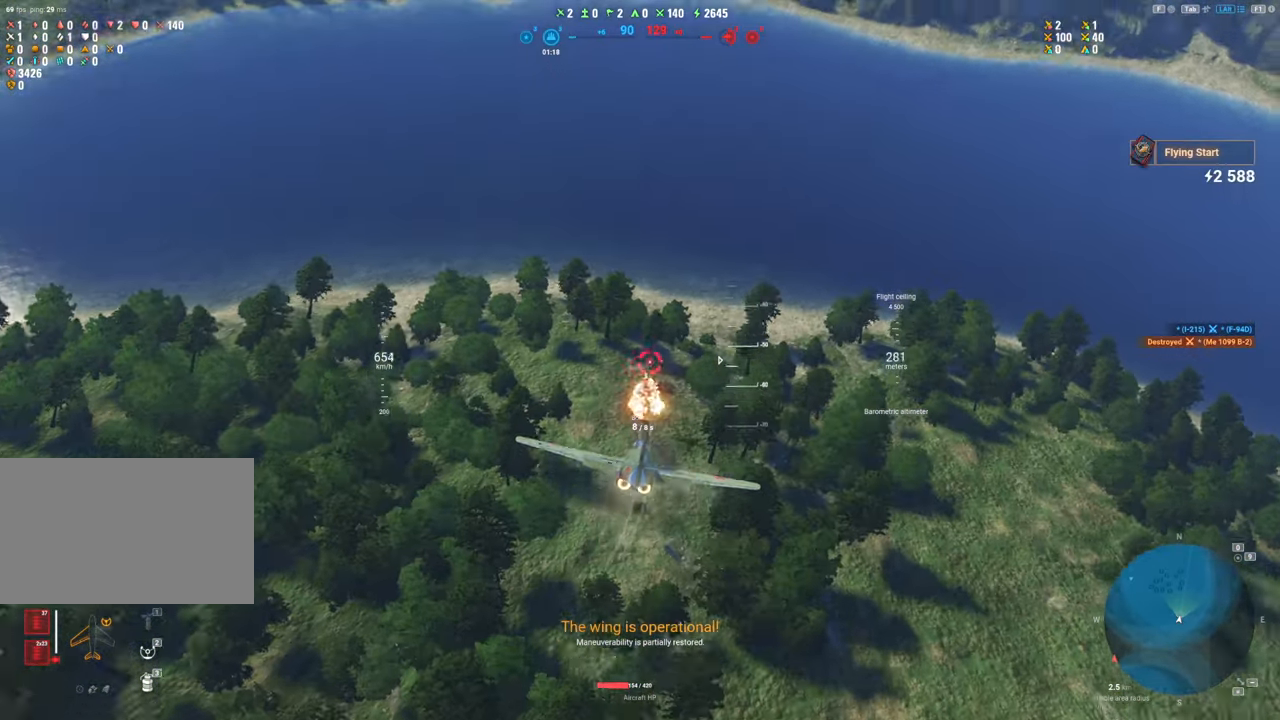
{"keys": ["s"], "mouse": [], "mouse_move": "up", "events": []}
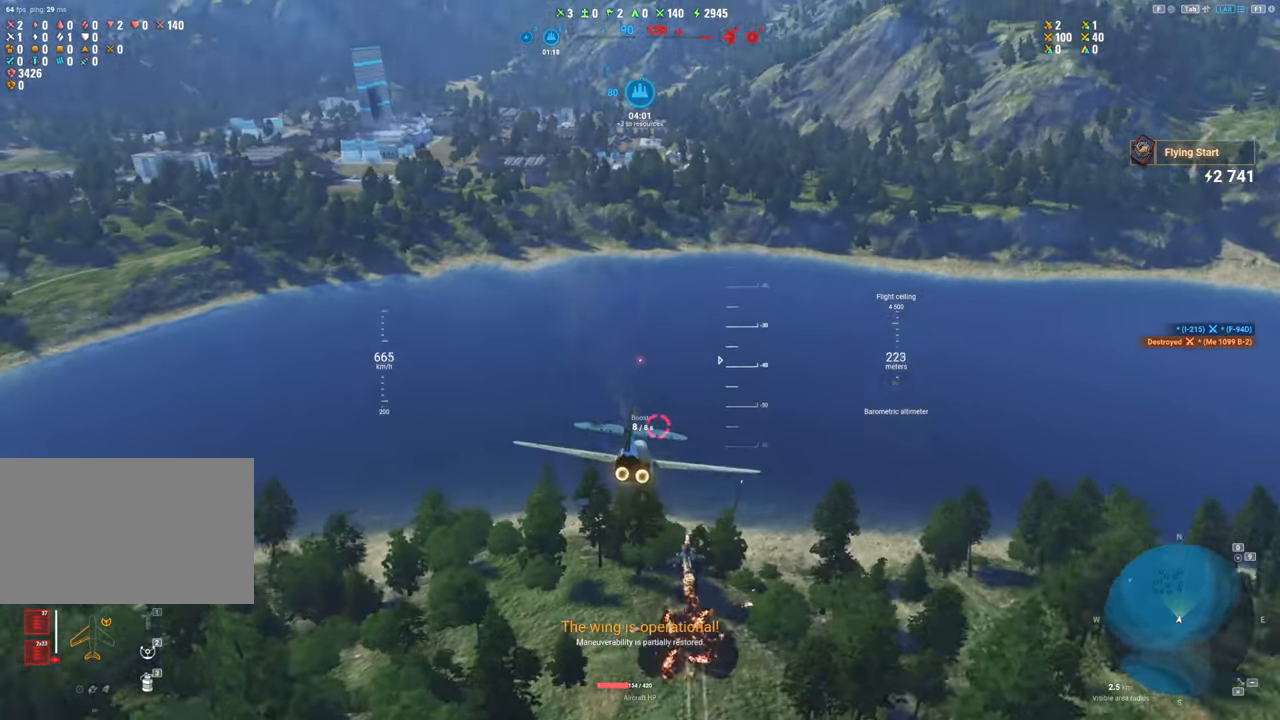
{"keys": ["s"], "mouse": [], "mouse_move": "up-left", "events": []}
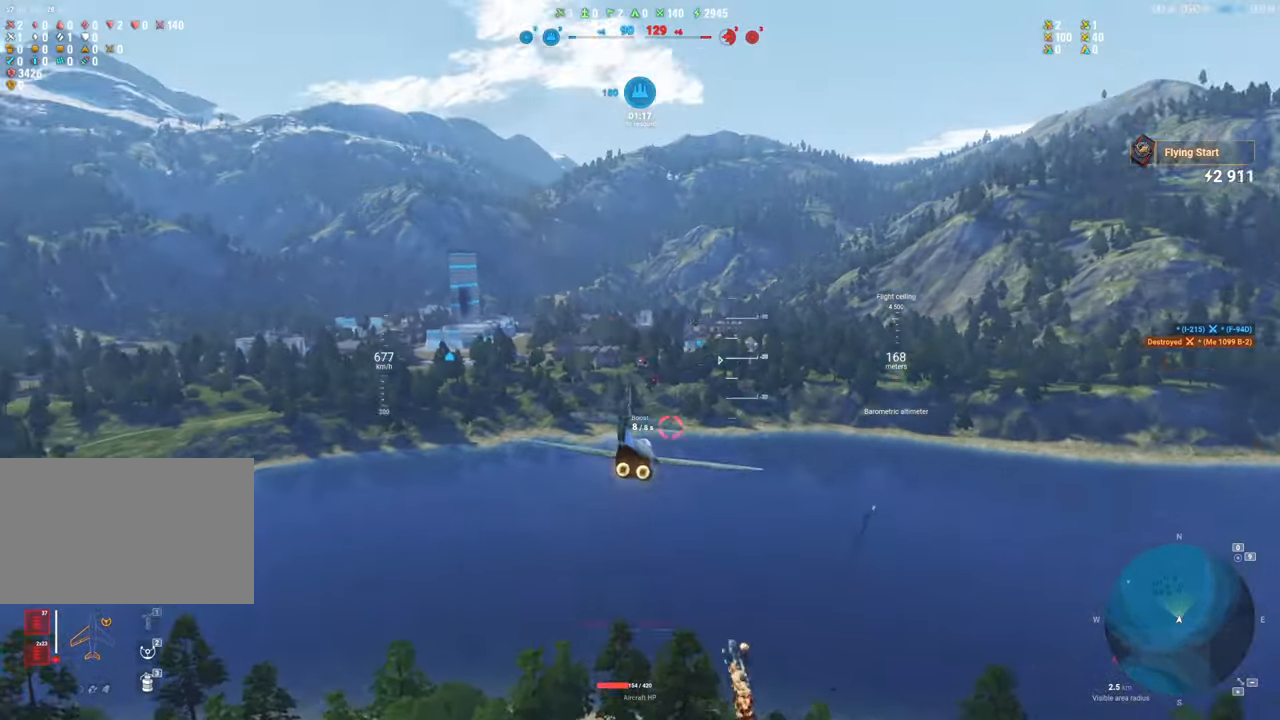
{"keys": ["s"], "mouse": [], "mouse_move": "still", "events": []}
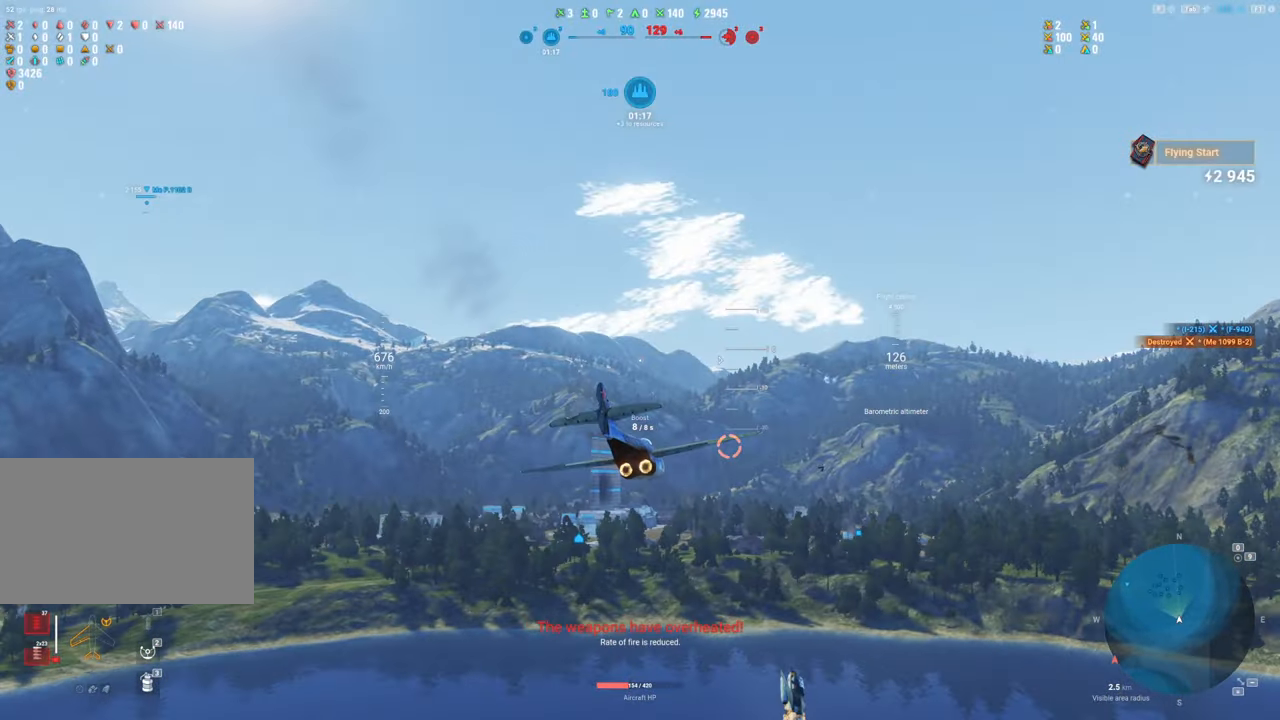
{"keys": [], "mouse": [], "mouse_move": "still", "events": [[450, "s", "up"]]}
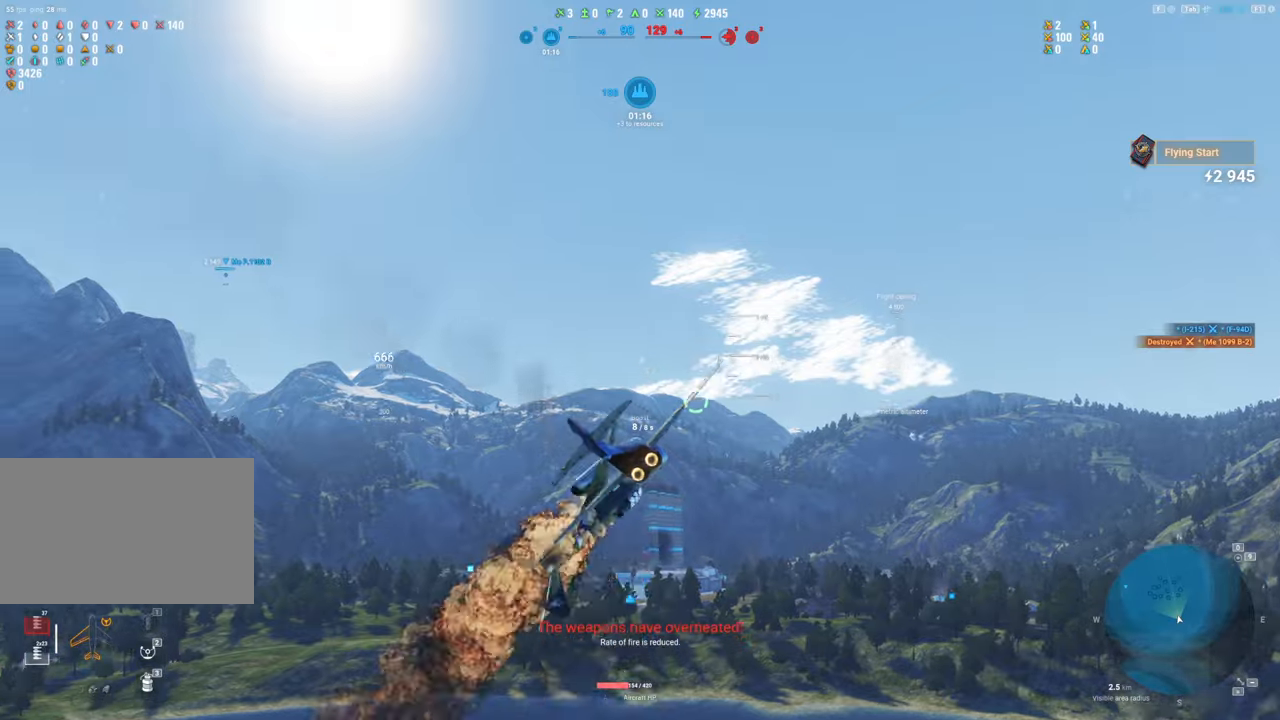
{"keys": [], "mouse": [], "mouse_move": "still", "events": []}
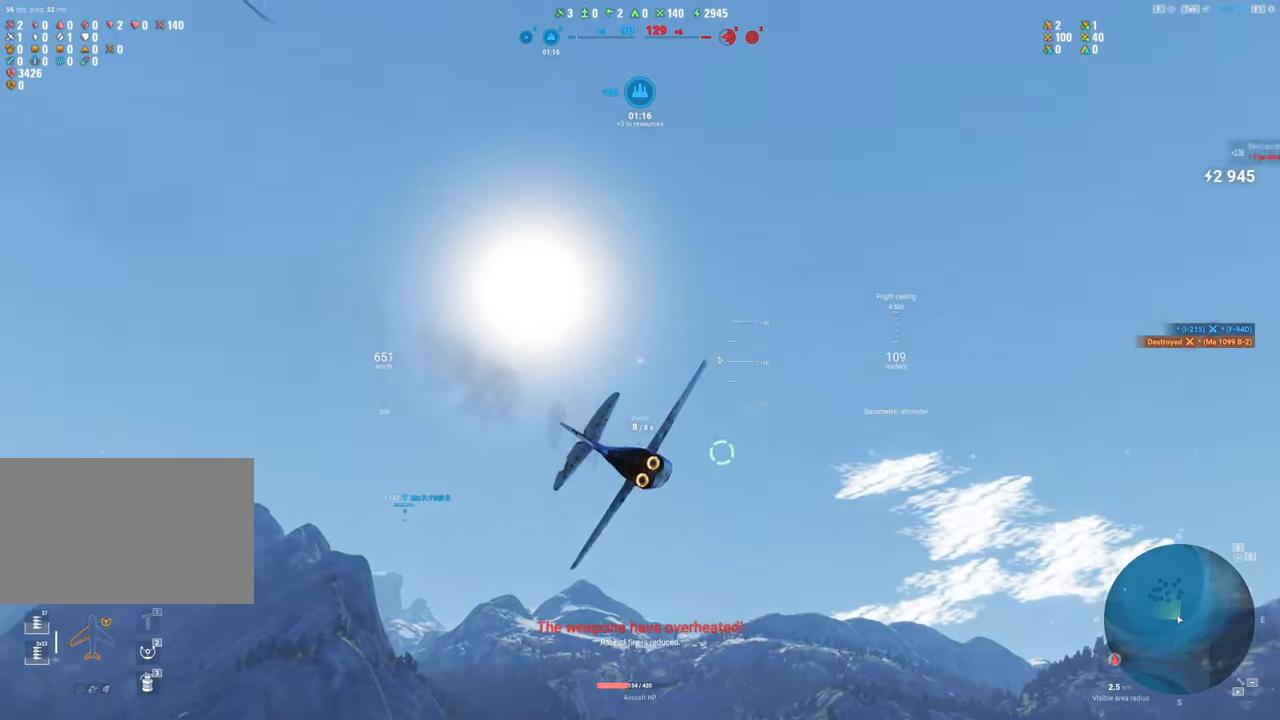
{"keys": [], "mouse": [], "mouse_move": "still", "events": []}
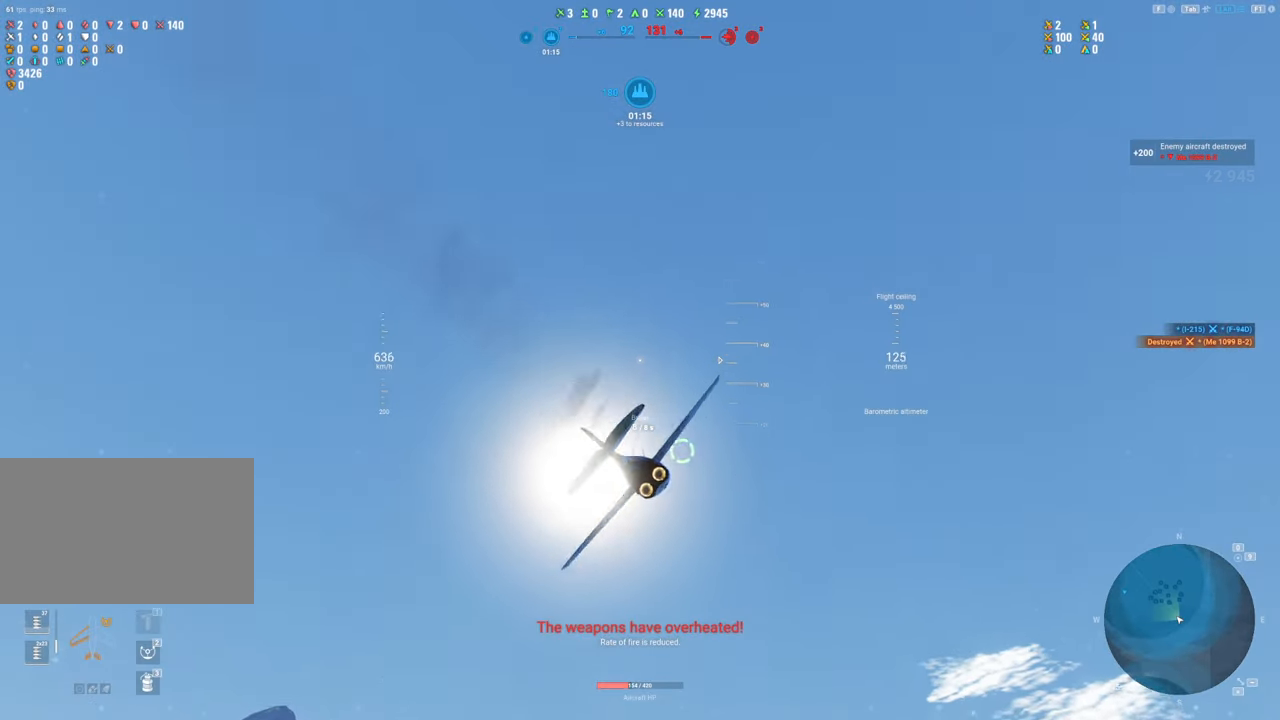
{"keys": [], "mouse": [], "mouse_move": "still", "events": []}
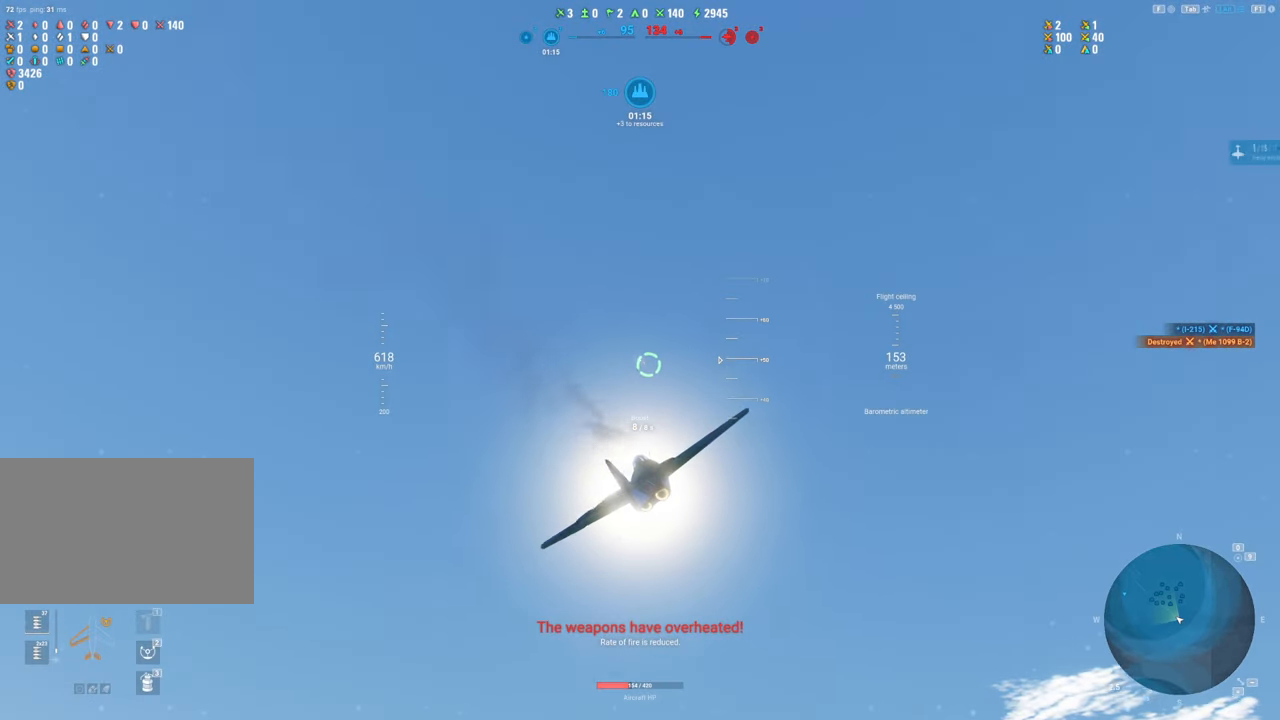
{"keys": ["shift"], "mouse": [], "mouse_move": "down", "events": [[84, "shift", "down"]]}
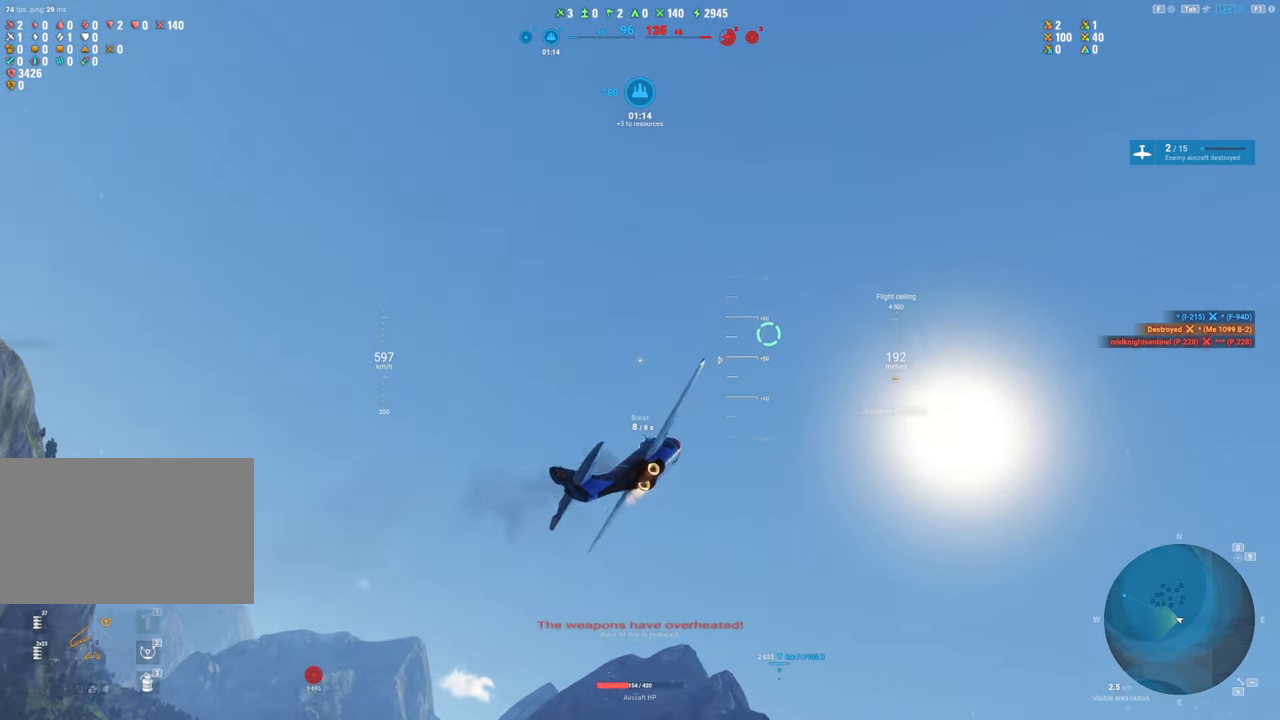
{"keys": [], "mouse": [], "mouse_move": "still", "events": [[300, "shift", "up"]]}
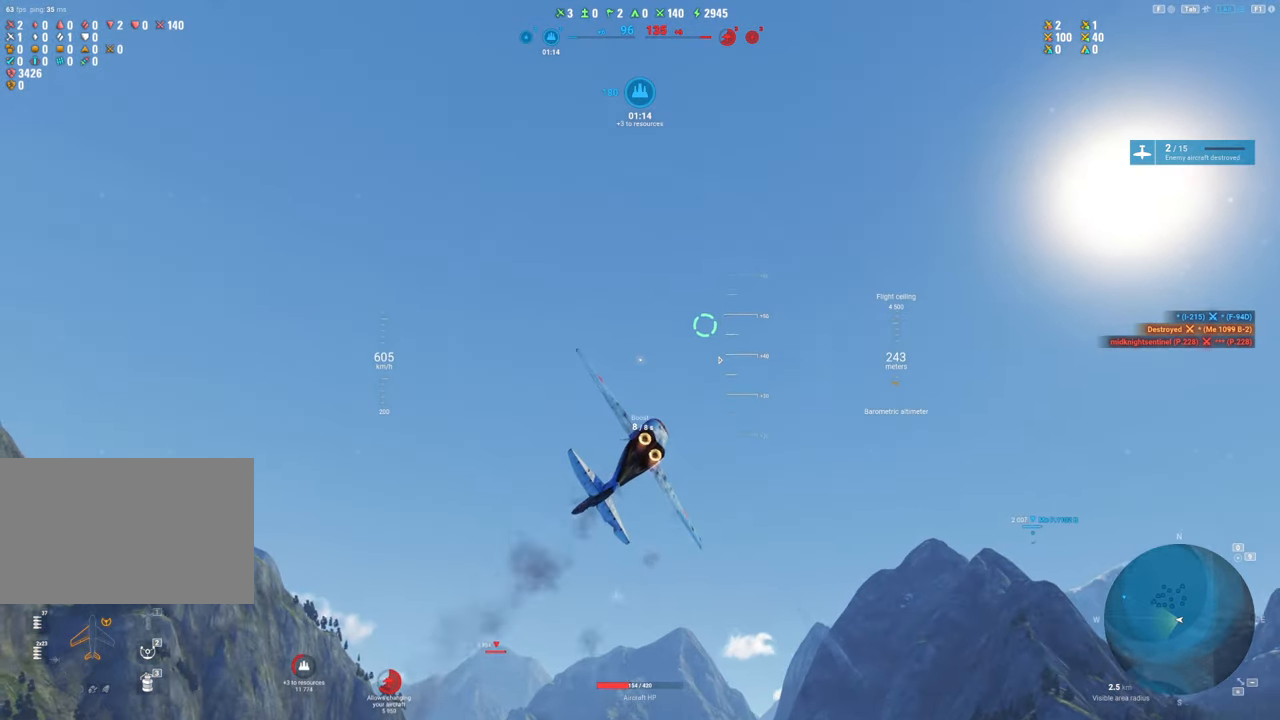
{"keys": ["d"], "mouse": [], "mouse_move": "right", "events": [[317, "d", "down"]]}
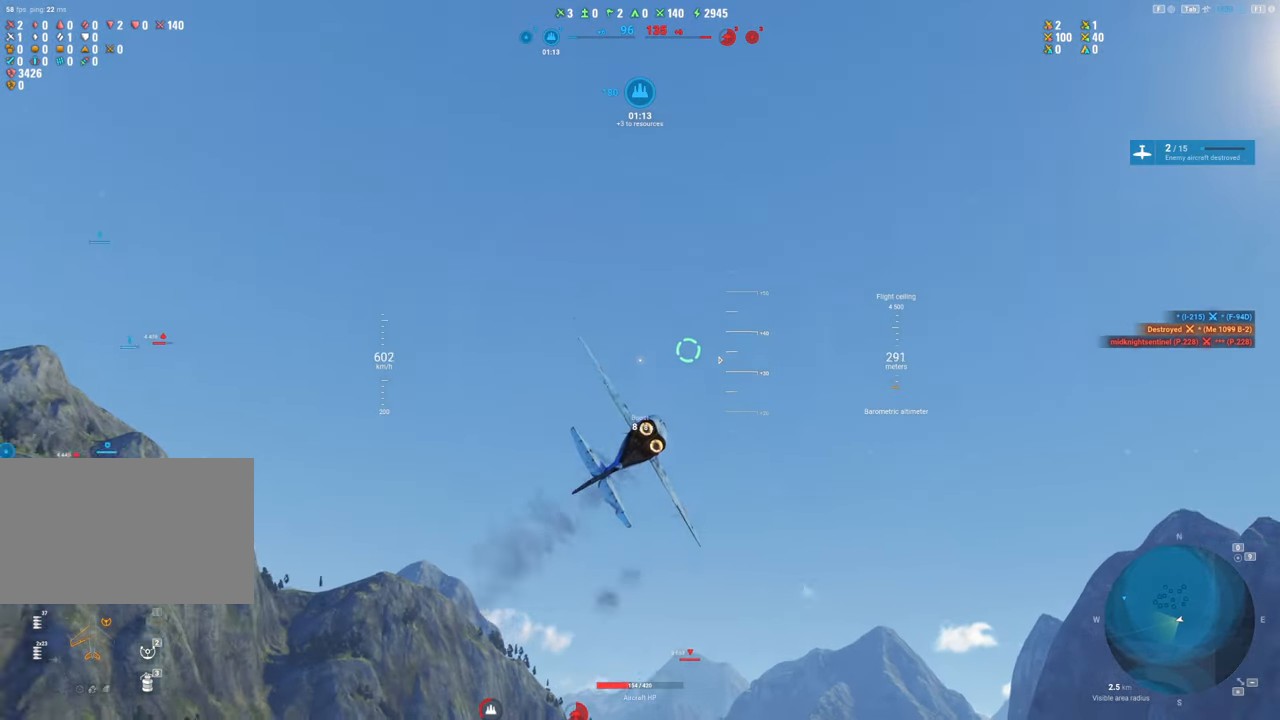
{"keys": ["d"], "mouse": [], "mouse_move": "still", "events": []}
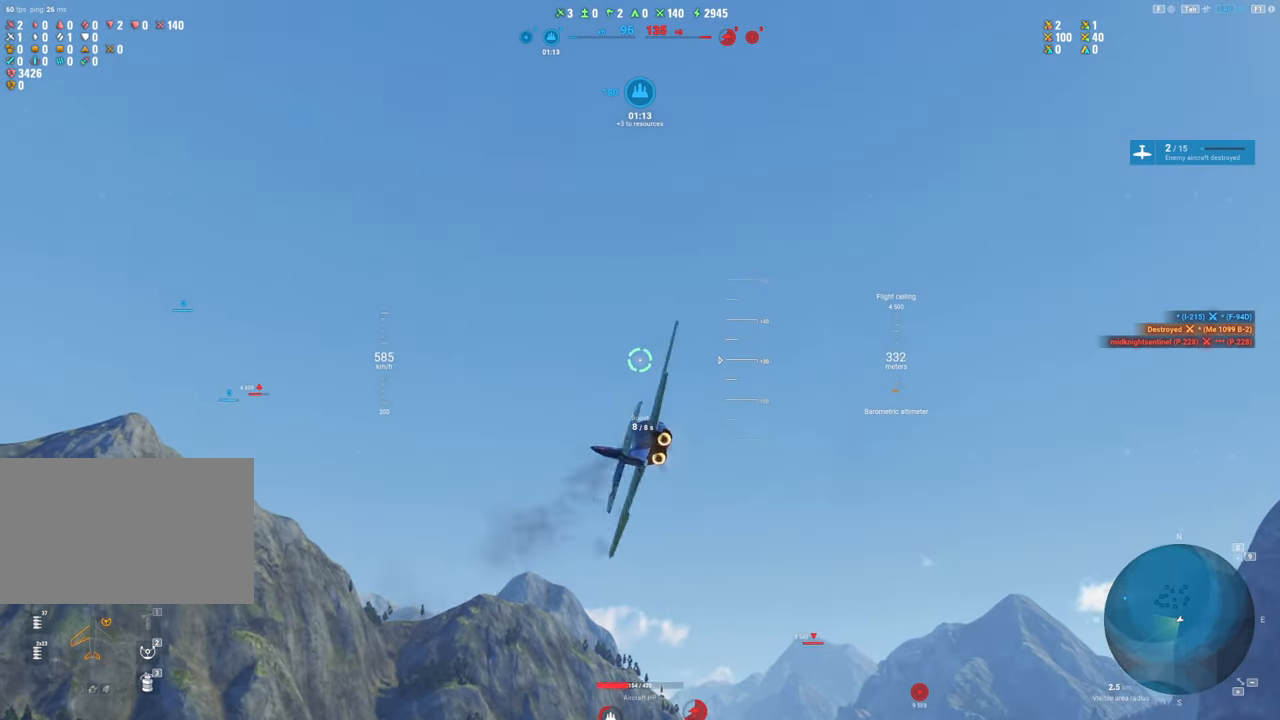
{"keys": [], "mouse": [], "mouse_move": "still", "events": [[384, "d", "up"]]}
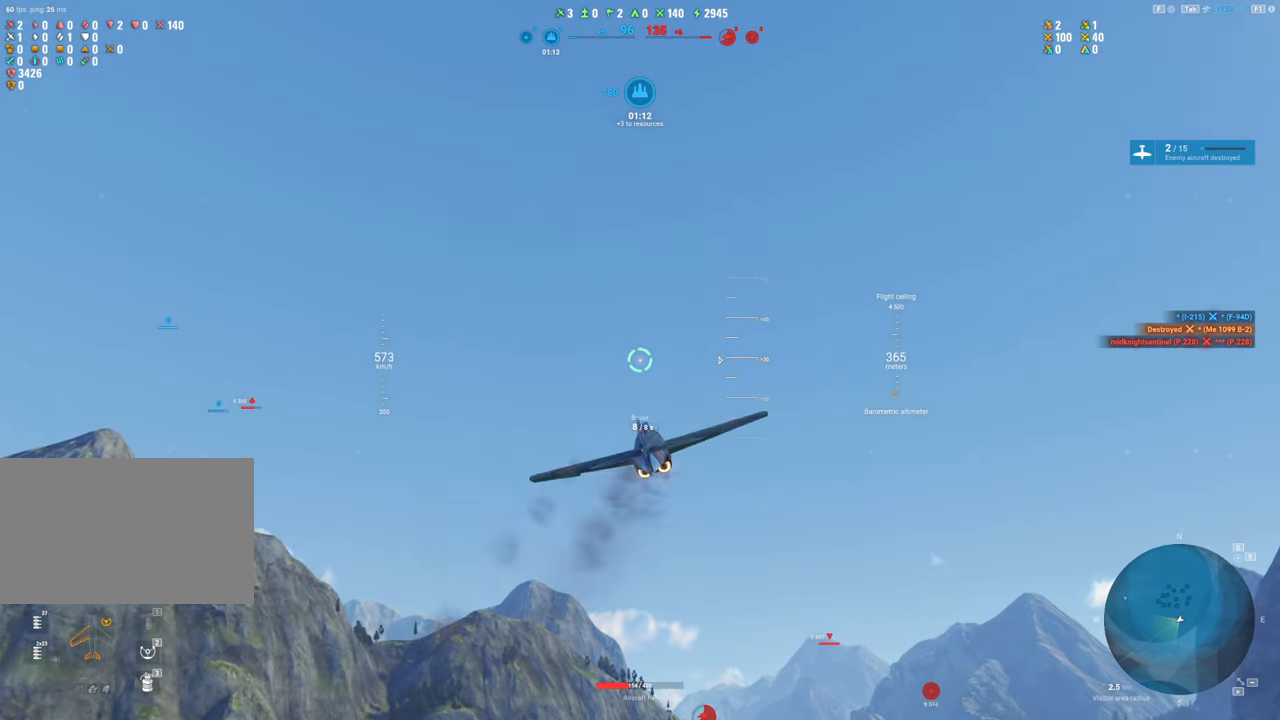
{"keys": [], "mouse": [], "mouse_move": "still", "events": []}
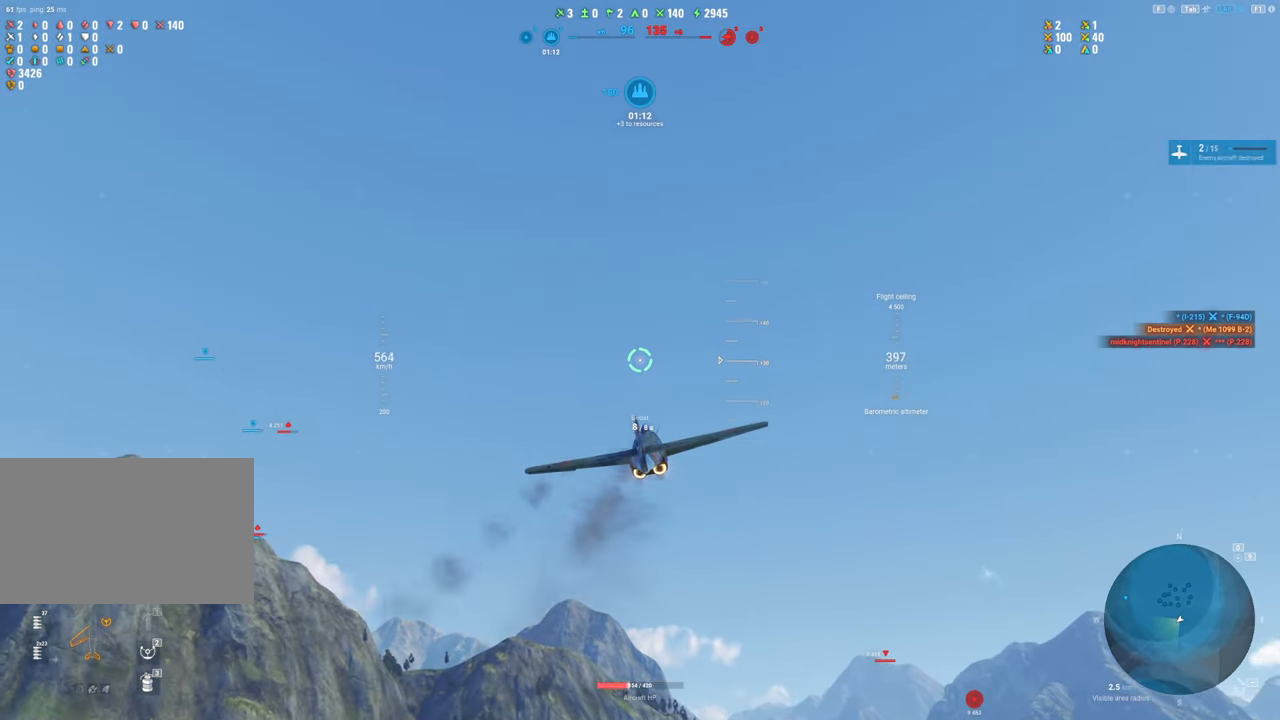
{"keys": [], "mouse": [], "mouse_move": "still", "events": []}
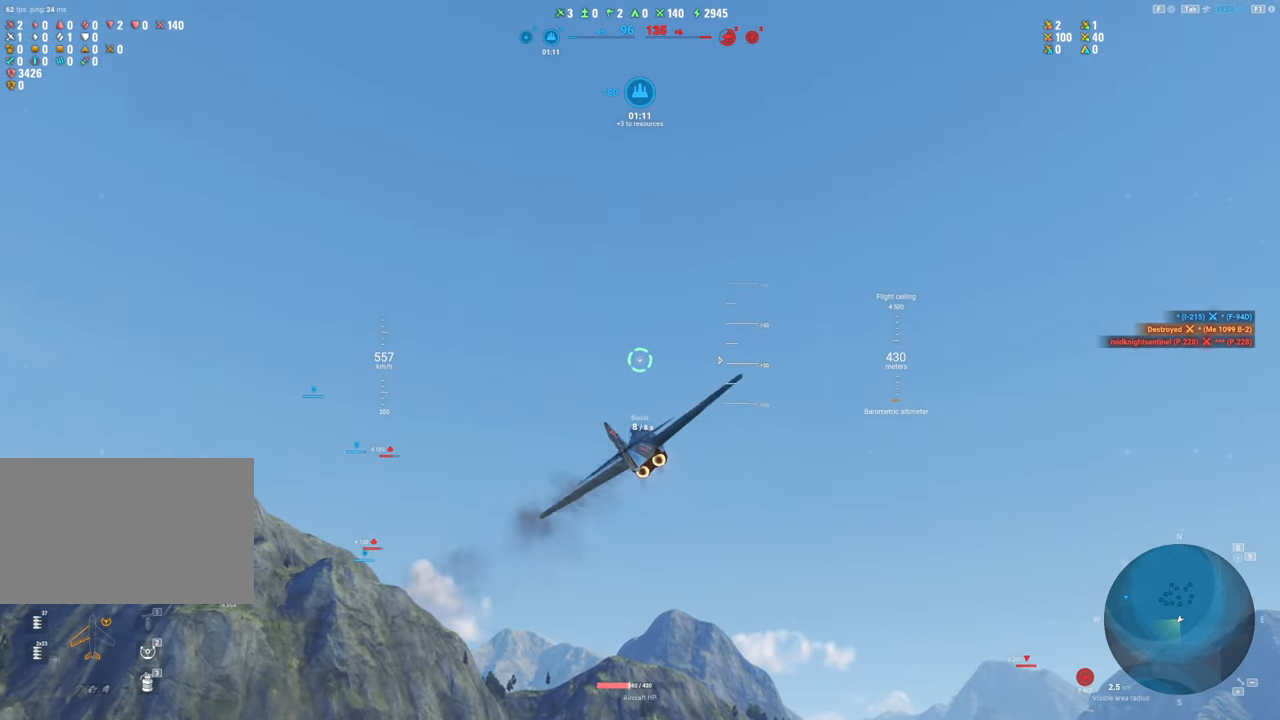
{"keys": [], "mouse": [], "mouse_move": "still", "events": []}
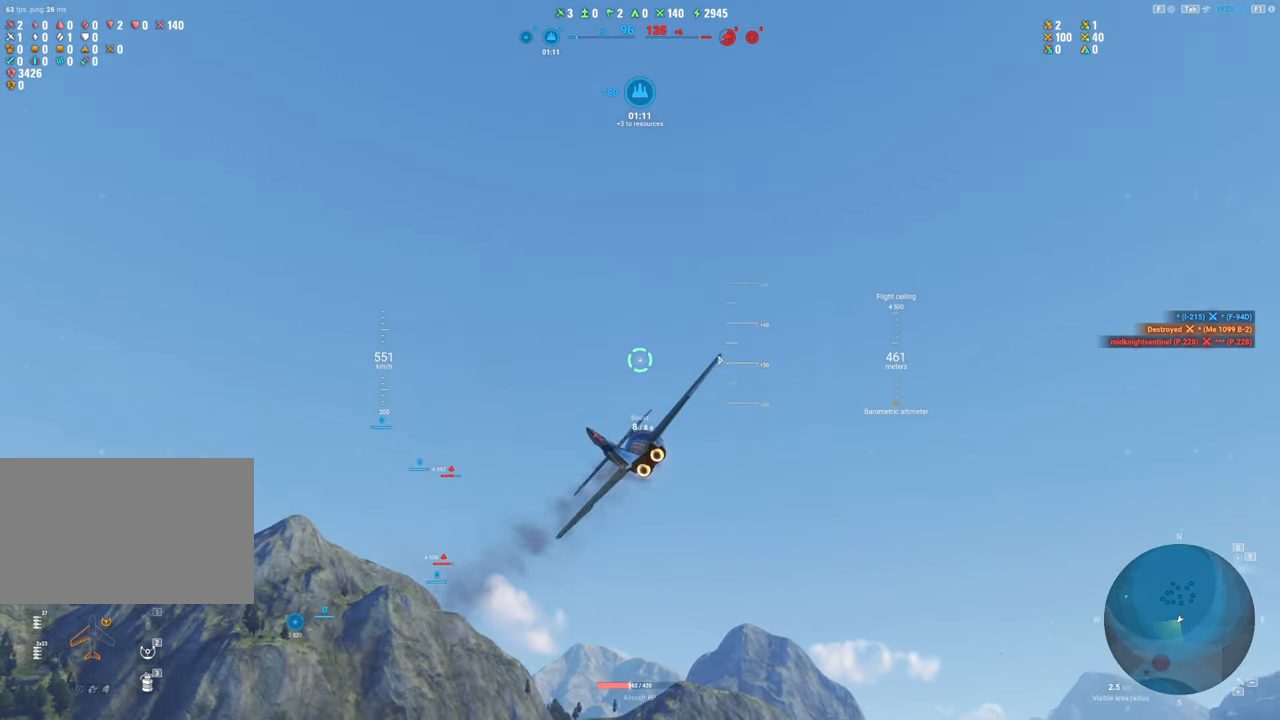
{"keys": [], "mouse": [], "mouse_move": "still", "events": []}
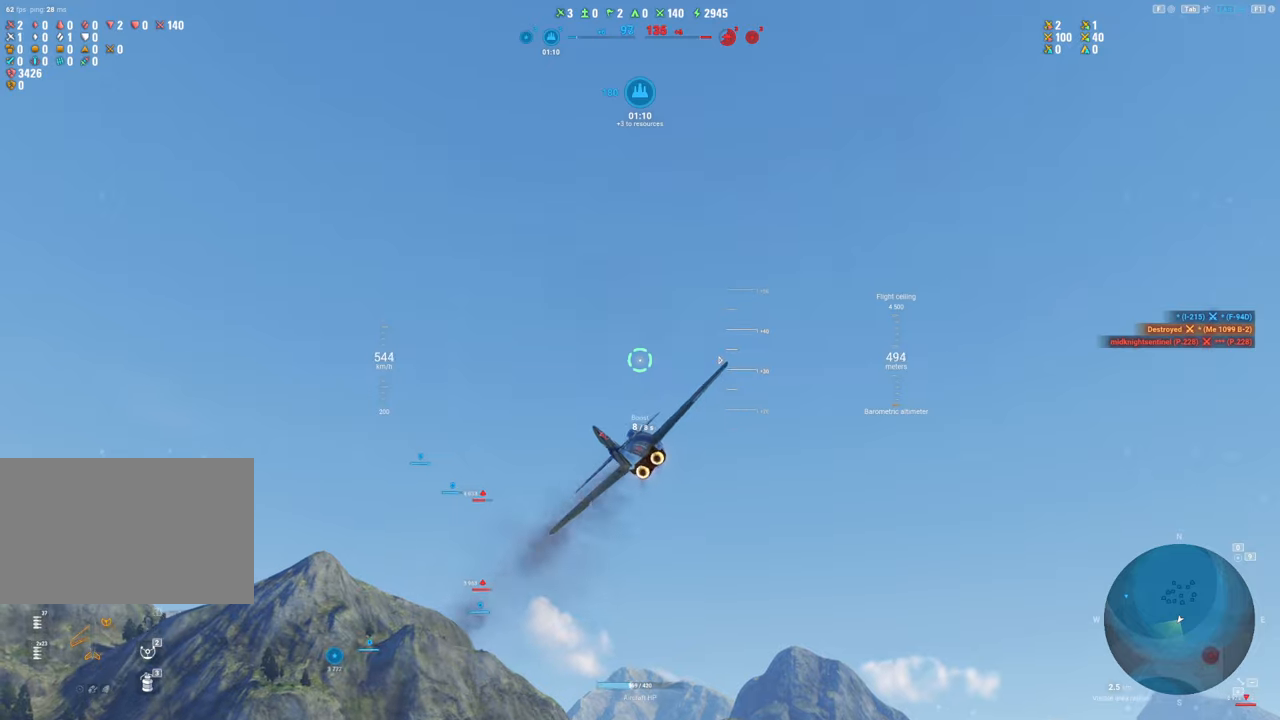
{"keys": [], "mouse": [], "mouse_move": "still", "events": []}
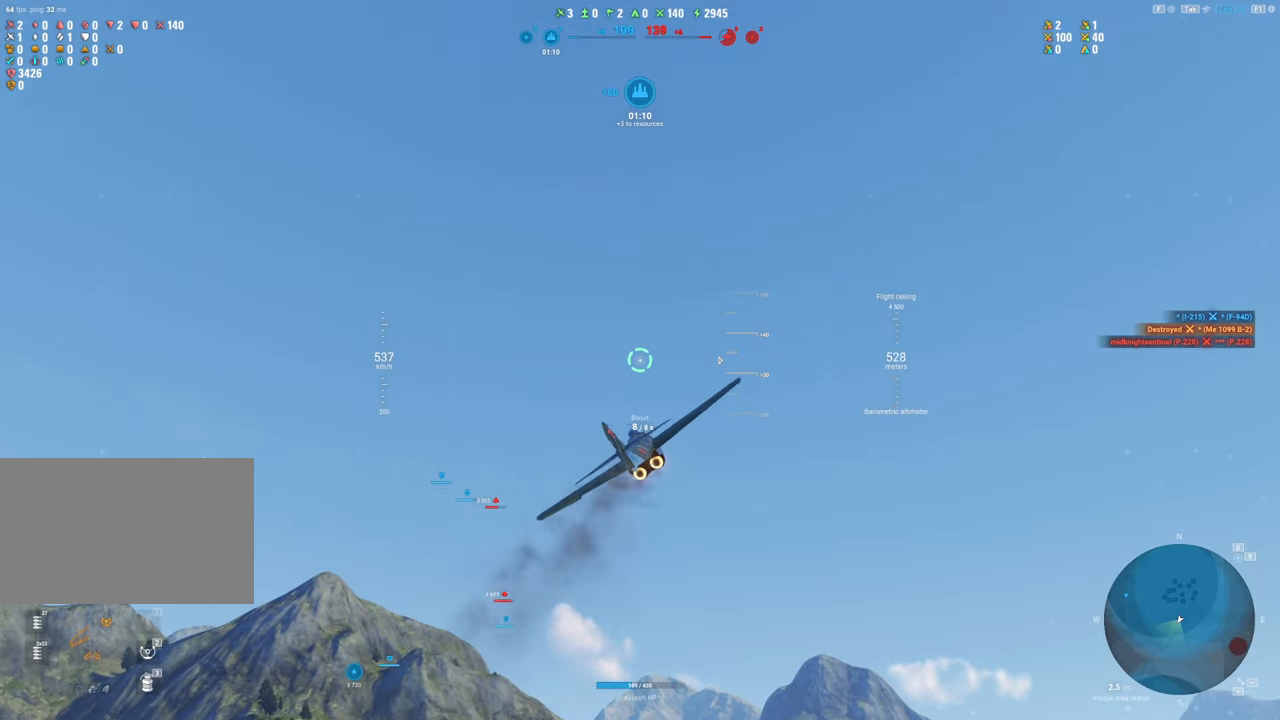
{"keys": [], "mouse": [], "mouse_move": "still", "events": []}
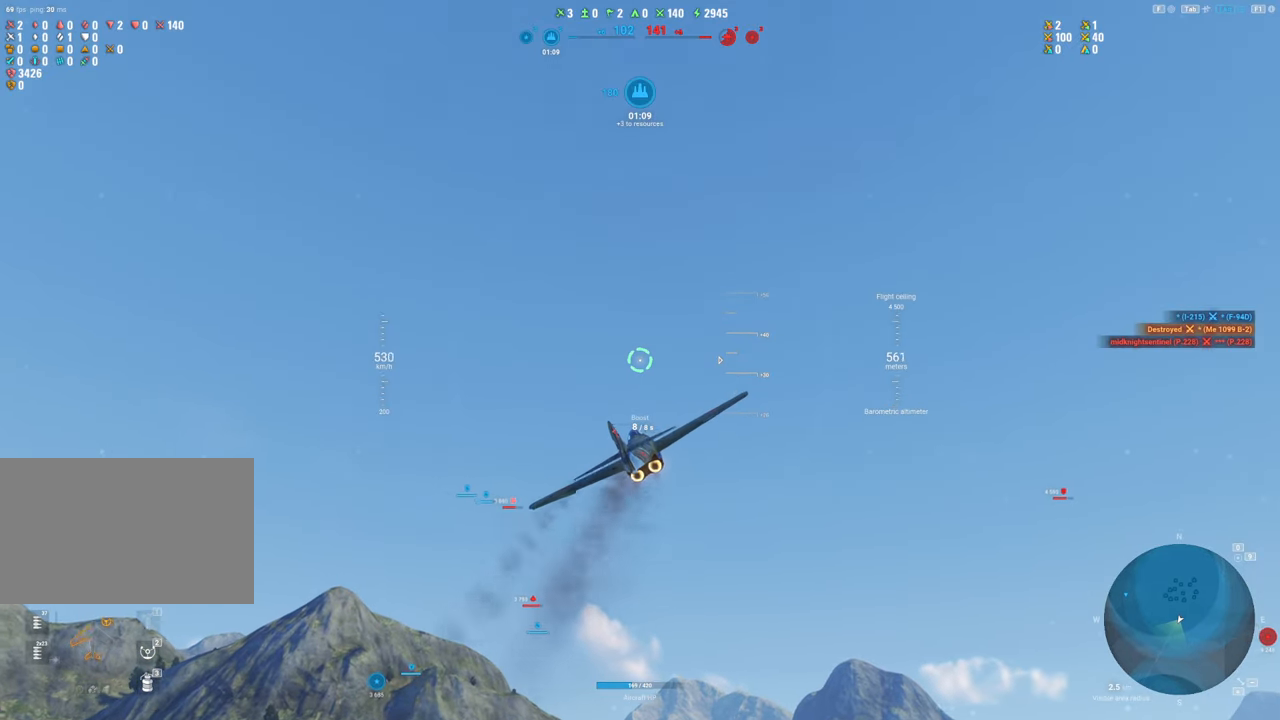
{"keys": ["shift"], "mouse": [], "mouse_move": "still", "events": [[317, "shift", "down"]]}
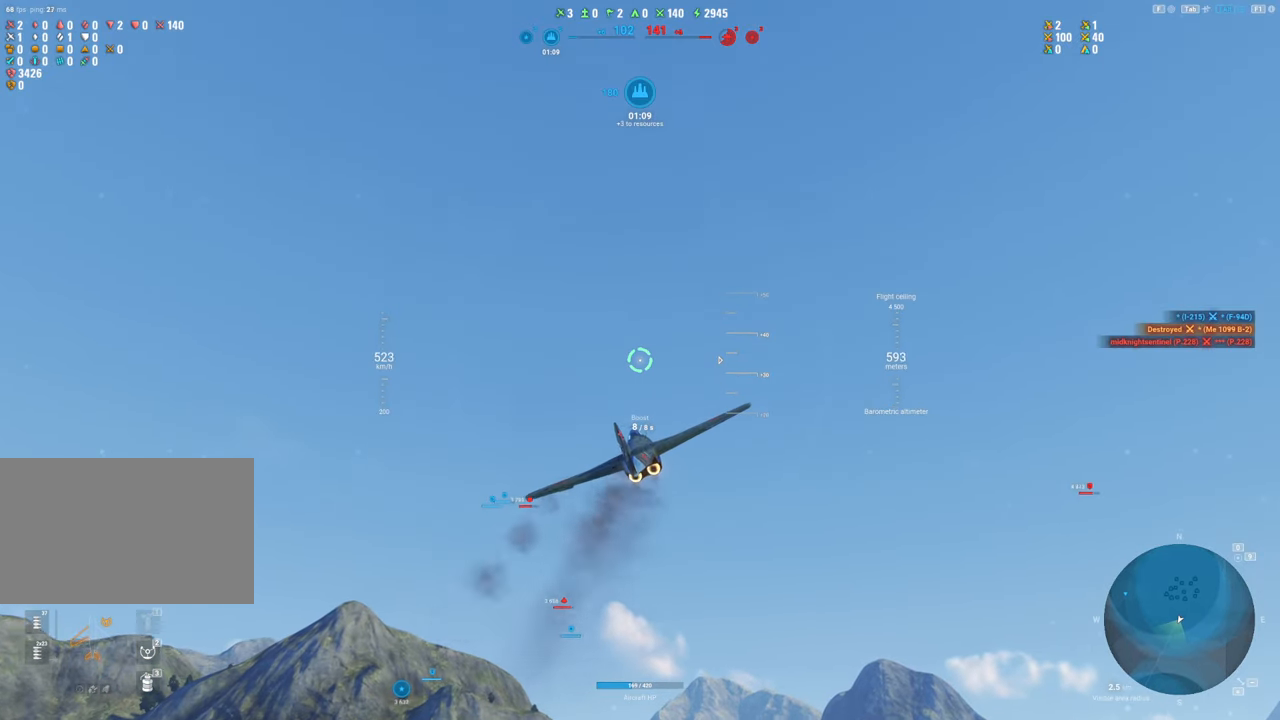
{"keys": ["shift"], "mouse": ["right"], "mouse_move": "still", "events": [[467, "mouse_right", "down"]]}